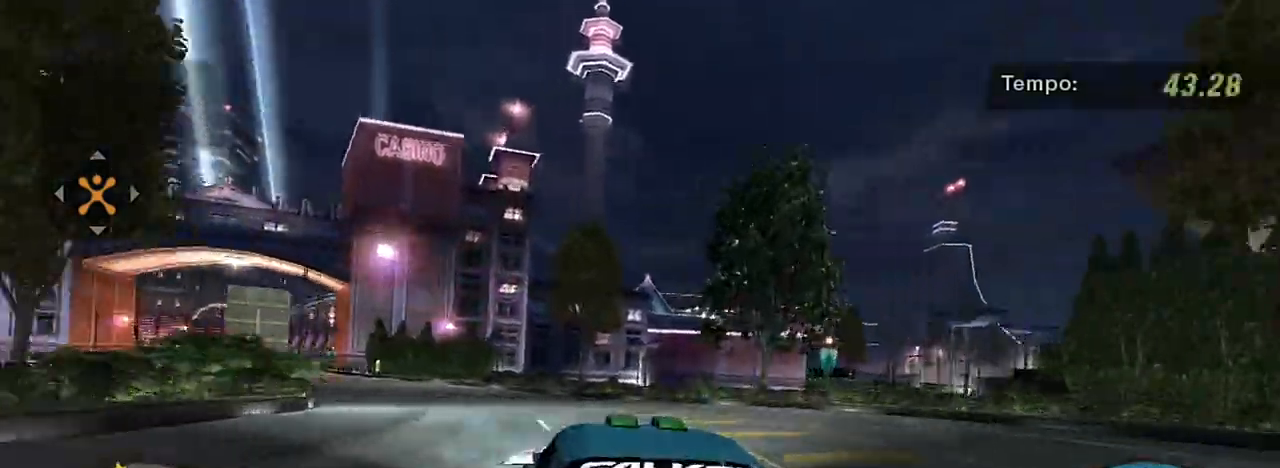
Gameplay with a controller (Xbox layout); each line is a JSON object with the inputs held at the frame after it. "events" lists button and stick changes between this image and that frame as [ms after this image, input, new state], when the widget could be followed in between. Not read: L3.
{"buttons": ["R2"], "left_stick": "center", "right_stick": "center", "events": [[367, "R2", "down"], [434, "left_stick", "center"]]}
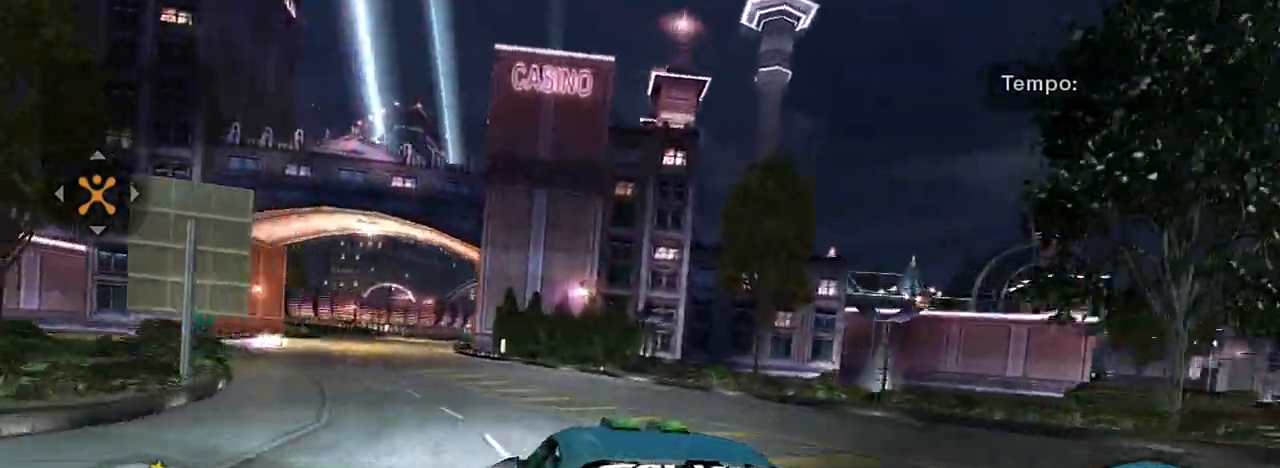
{"buttons": ["R2"], "left_stick": "center", "right_stick": "center", "events": []}
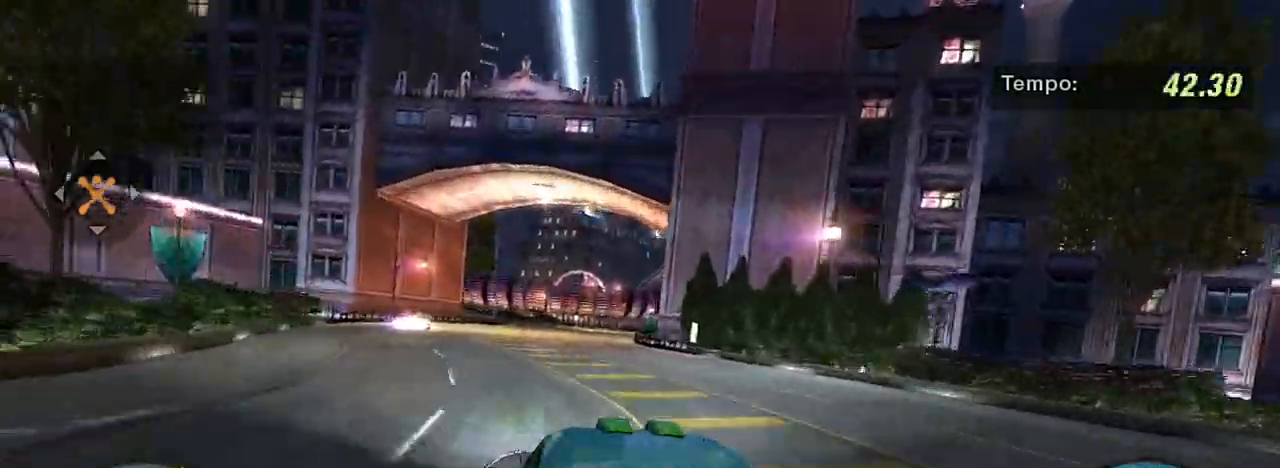
{"buttons": ["R2"], "left_stick": "center", "right_stick": "center", "events": [[34, "left_stick", "up-right"], [167, "left_stick", "center"]]}
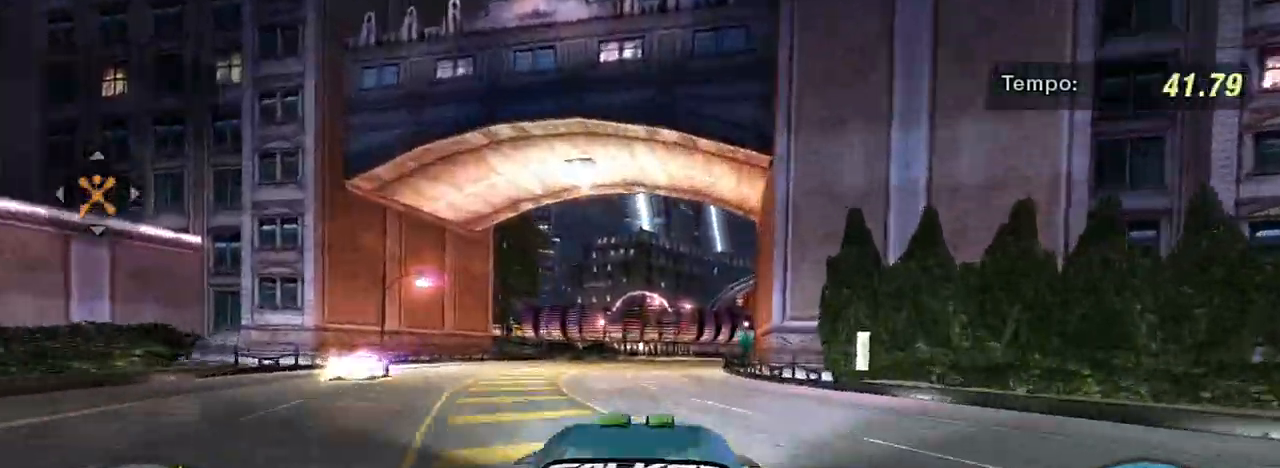
{"buttons": ["R2"], "left_stick": "center", "right_stick": "center", "events": [[33, "left_stick", "up-right"], [233, "left_stick", "center"]]}
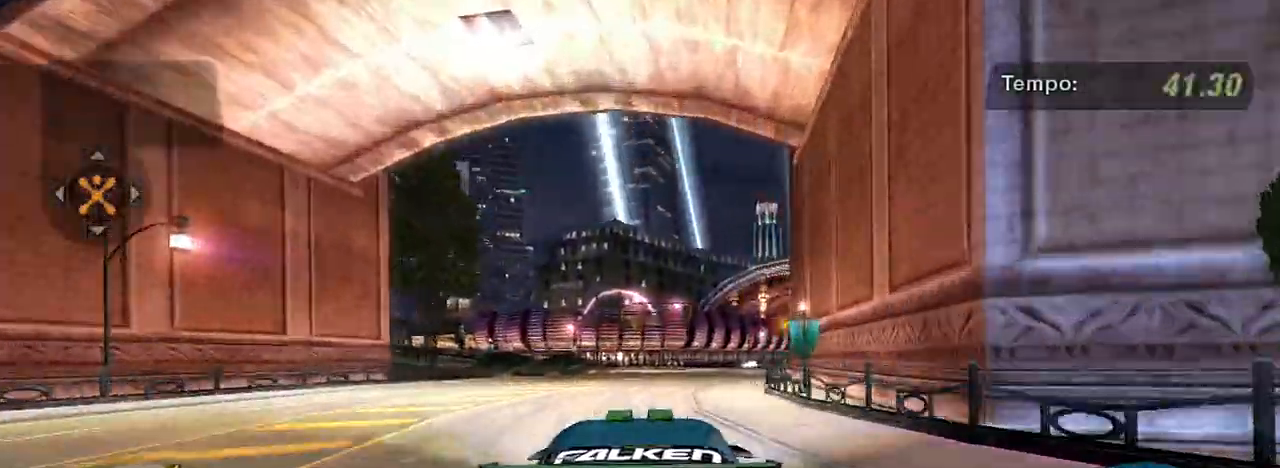
{"buttons": ["R2"], "left_stick": "up-right", "right_stick": "center", "events": [[67, "left_stick", "up-right"]]}
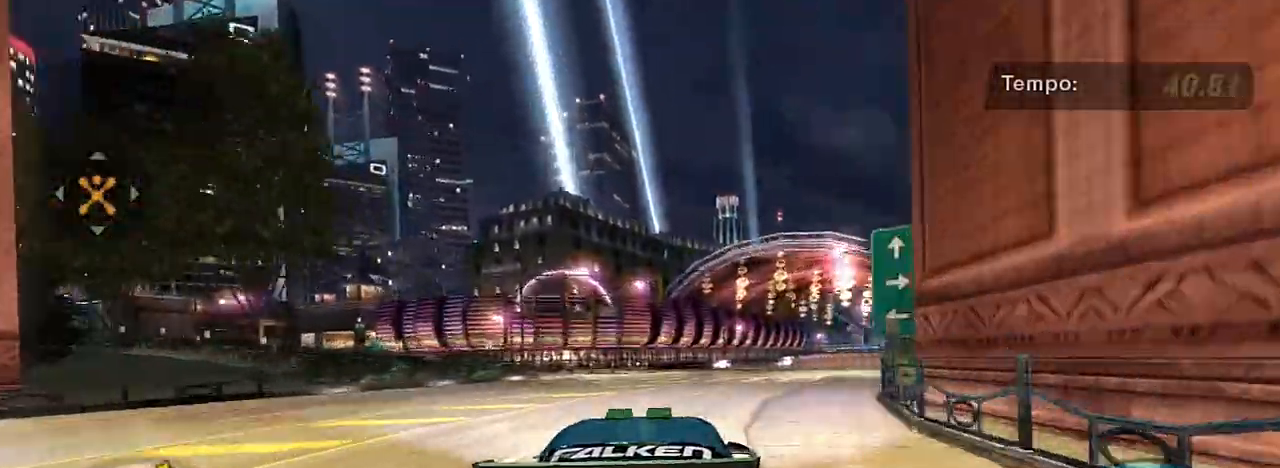
{"buttons": ["R2"], "left_stick": "up-right", "right_stick": "center", "events": []}
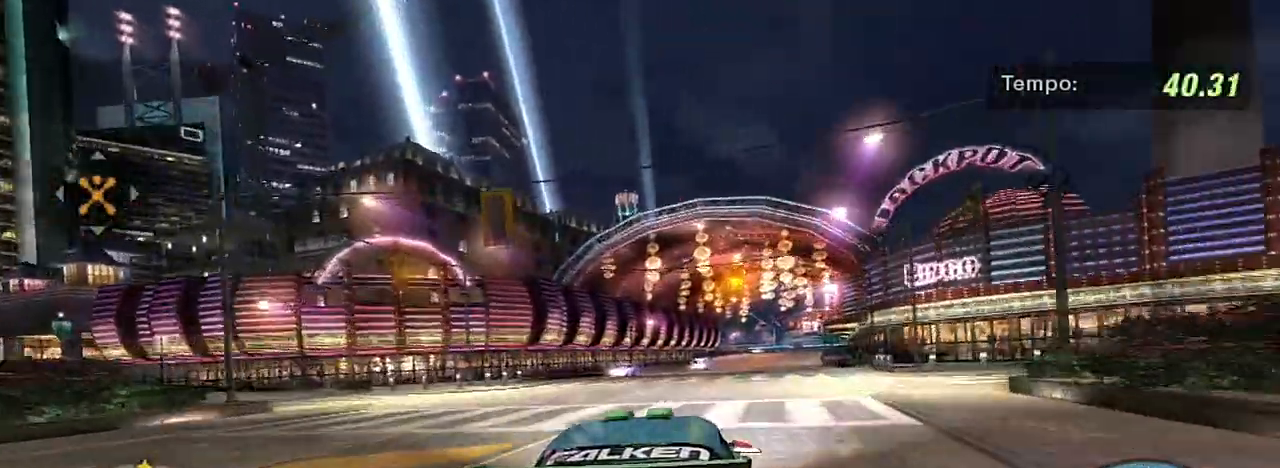
{"buttons": ["R2"], "left_stick": "up-right", "right_stick": "center", "events": []}
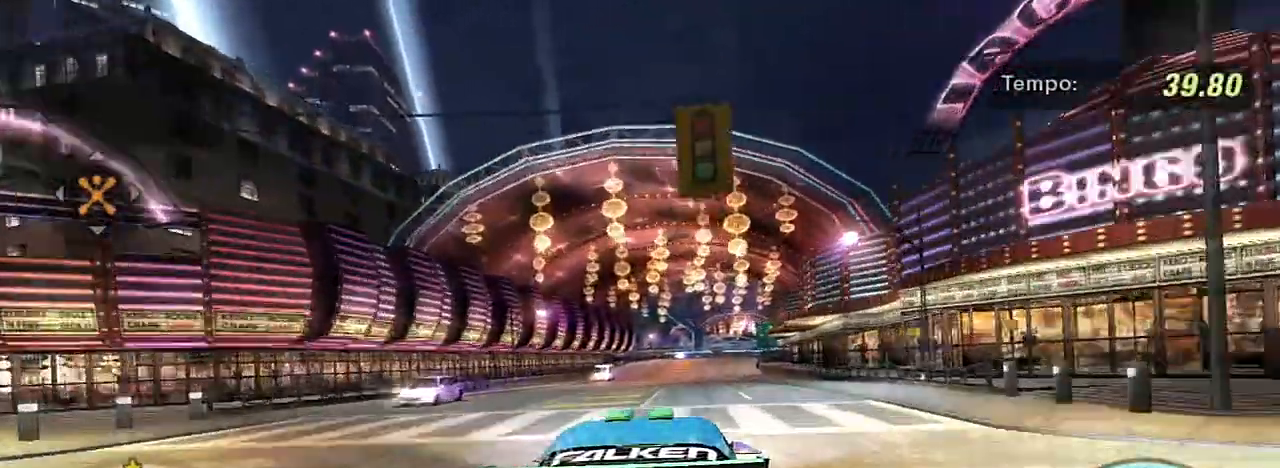
{"buttons": ["R2"], "left_stick": "center", "right_stick": "center", "events": [[133, "left_stick", "center"]]}
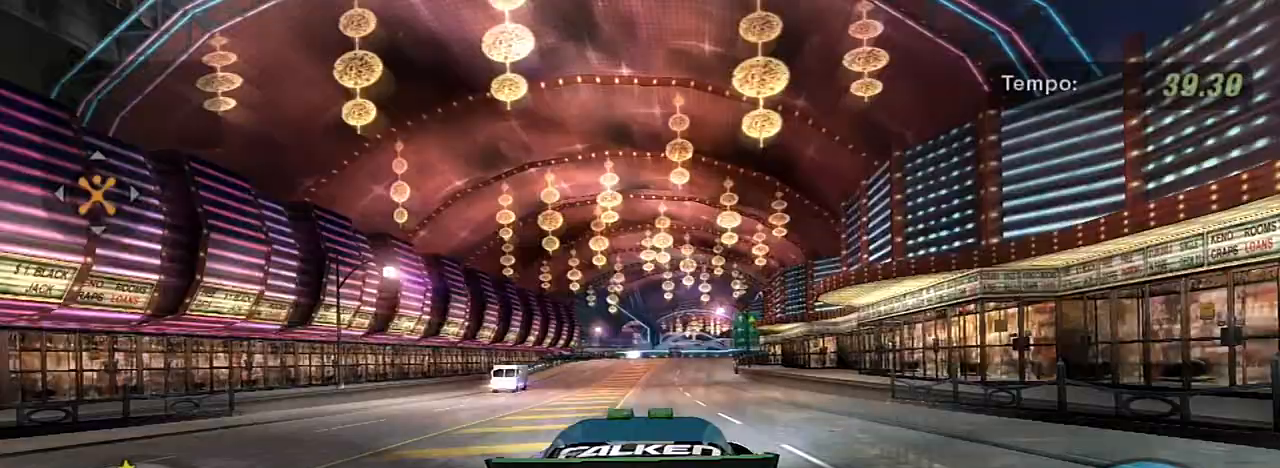
{"buttons": ["R2"], "left_stick": "center", "right_stick": "center", "events": []}
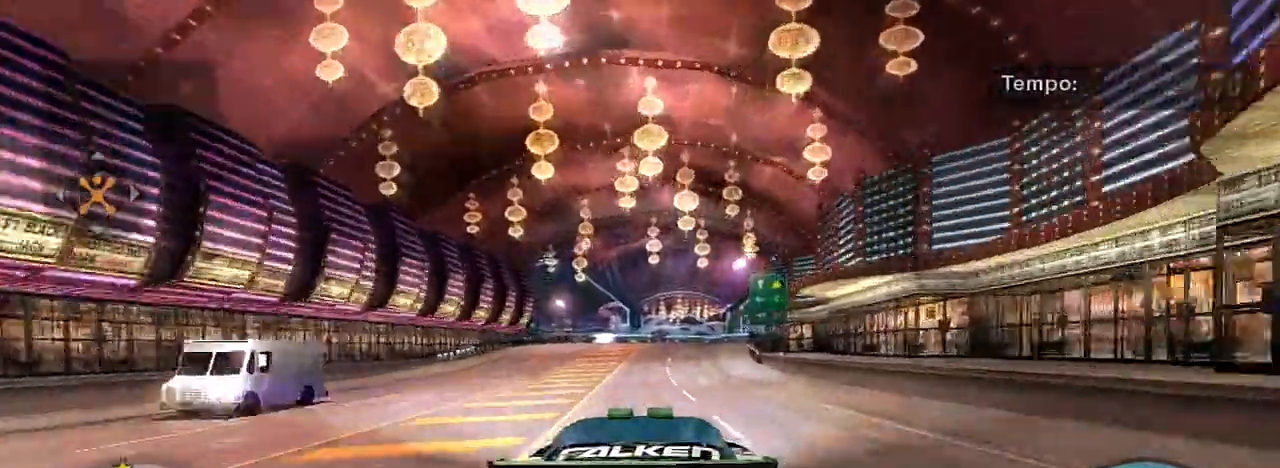
{"buttons": ["L2"], "left_stick": "center", "right_stick": "center", "events": [[100, "L2", "down"], [200, "R2", "up"], [267, "L2", "up"], [367, "left_stick", "right"], [434, "L2", "down"], [500, "left_stick", "center"]]}
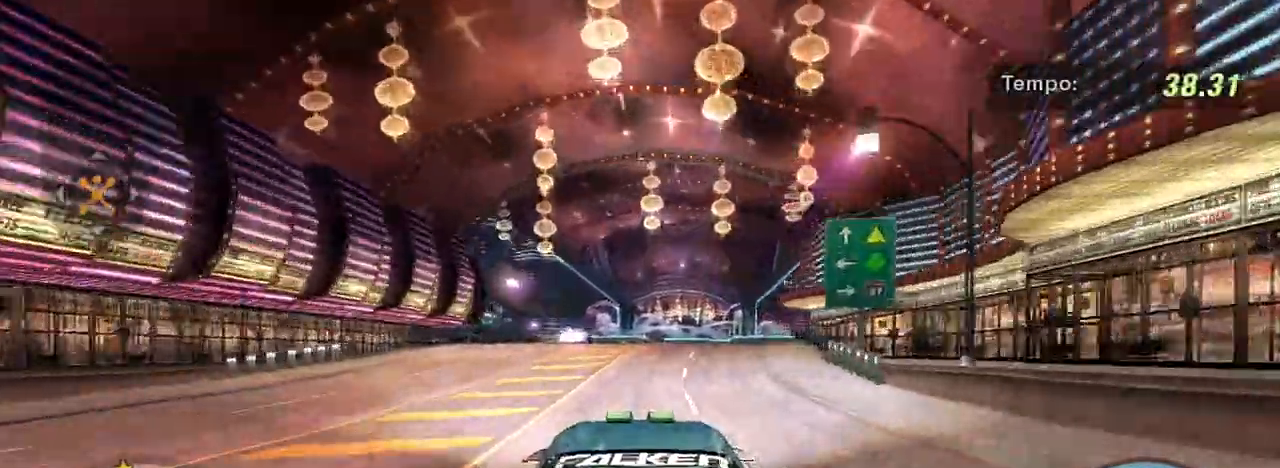
{"buttons": [], "left_stick": "center", "right_stick": "center", "events": [[134, "L2", "up"], [201, "L2", "down"], [367, "L2", "up"]]}
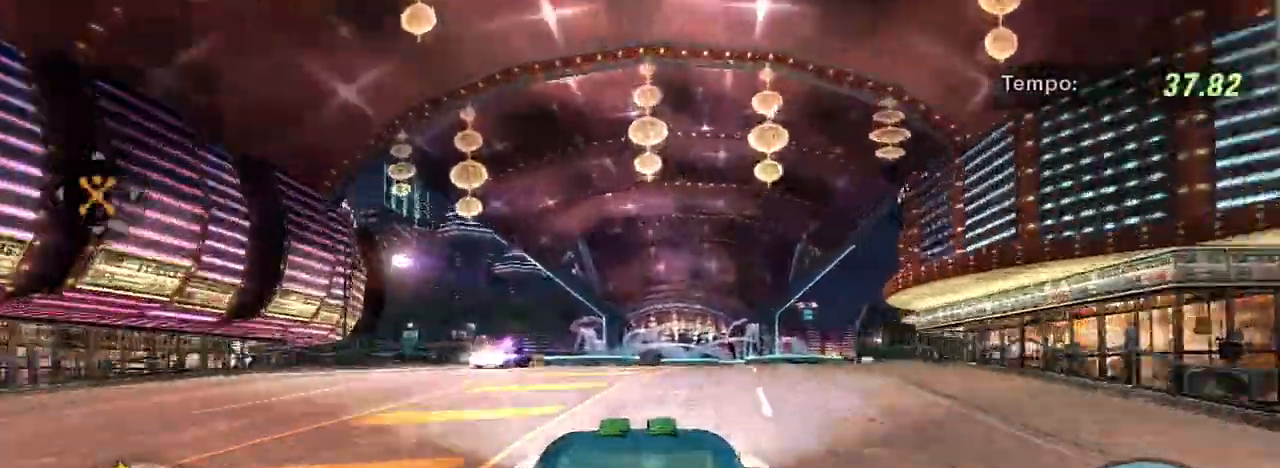
{"buttons": [], "left_stick": "center", "right_stick": "center", "events": [[33, "L1", "down"], [100, "L1", "up"], [167, "left_stick", "left"], [300, "left_stick", "down-left"], [400, "left_stick", "center"]]}
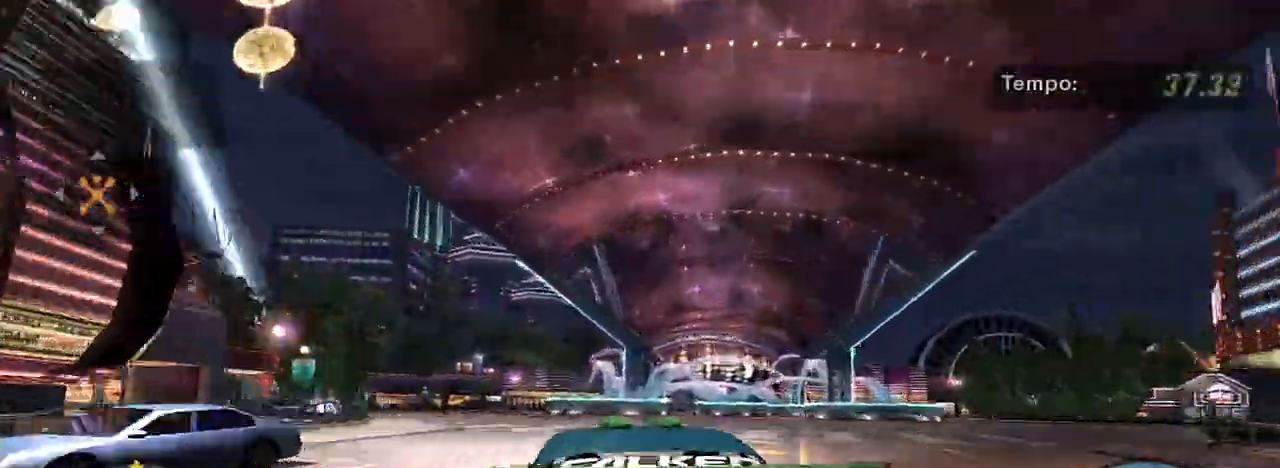
{"buttons": ["R2"], "left_stick": "center", "right_stick": "center", "events": [[34, "left_stick", "left"], [201, "left_stick", "center"], [234, "R2", "down"]]}
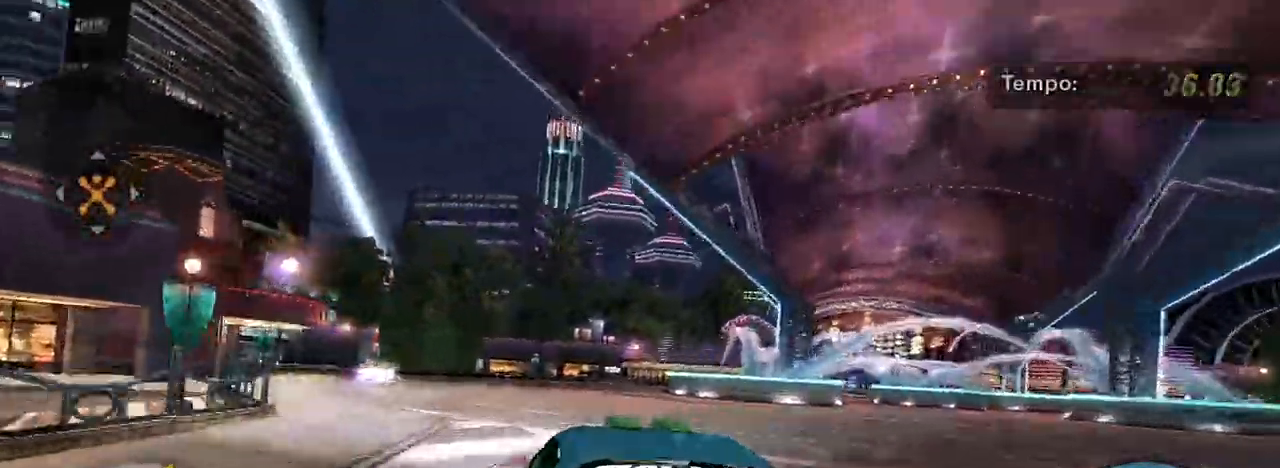
{"buttons": ["R2"], "left_stick": "right", "right_stick": "center", "events": [[367, "left_stick", "right"]]}
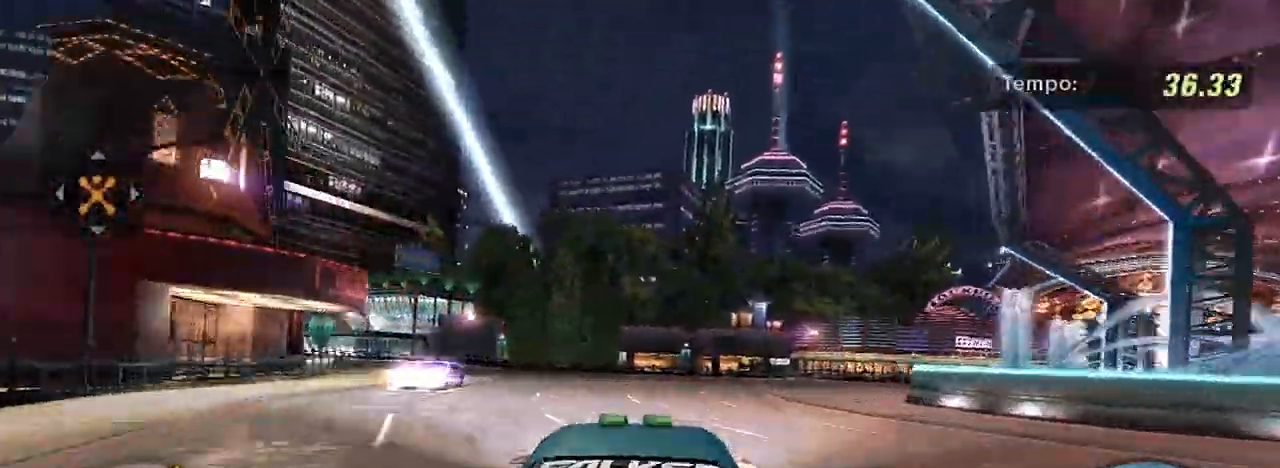
{"buttons": ["R2"], "left_stick": "up-right", "right_stick": "center", "events": [[334, "left_stick", "up-right"]]}
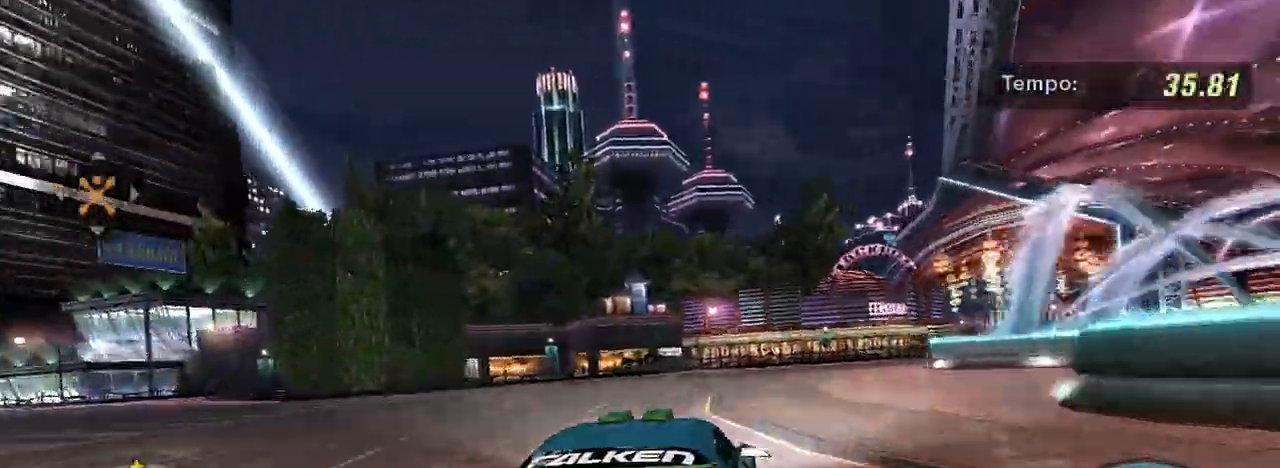
{"buttons": ["R2"], "left_stick": "up-right", "right_stick": "center", "events": []}
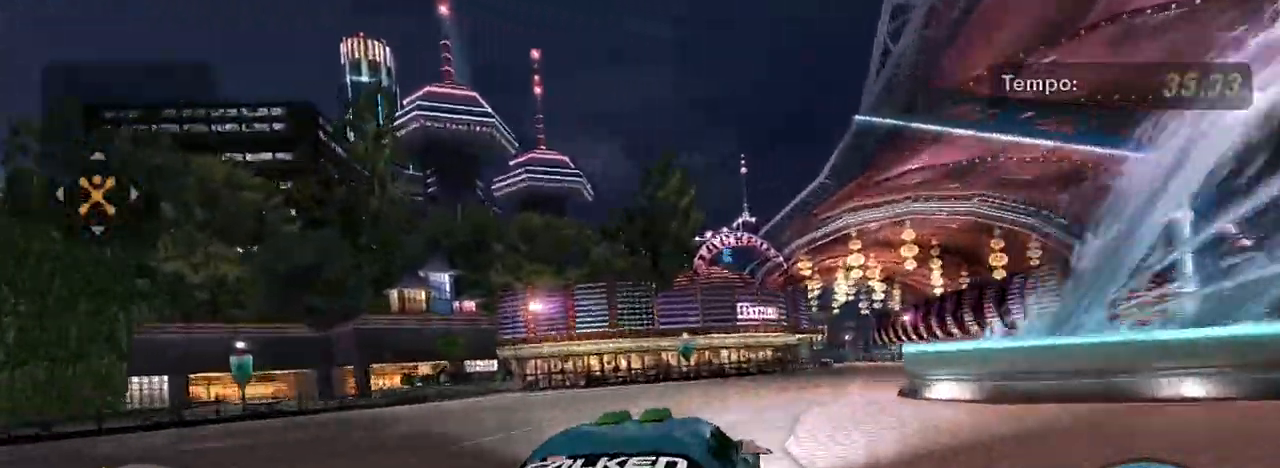
{"buttons": ["R2"], "left_stick": "up-right", "right_stick": "center", "events": []}
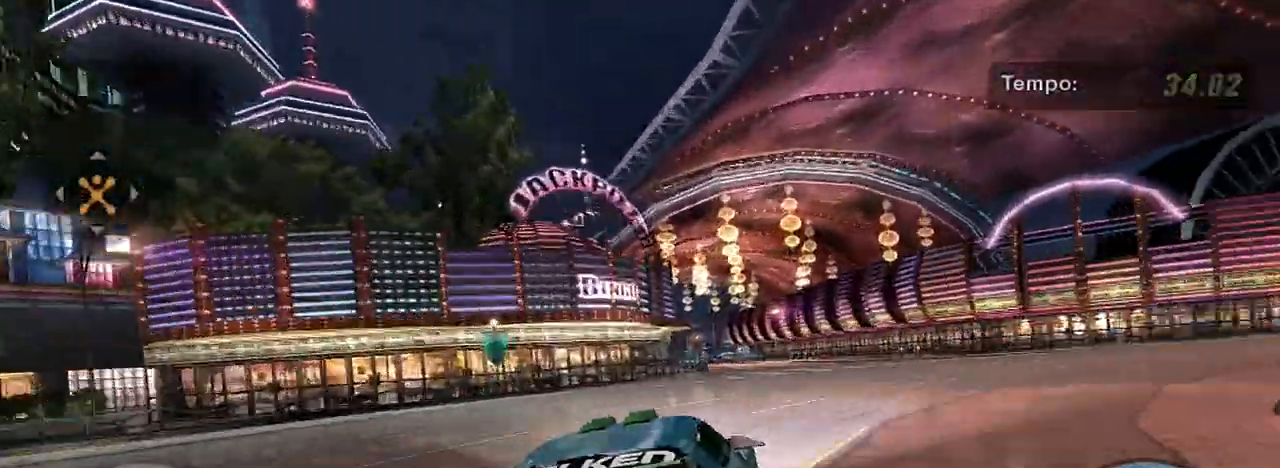
{"buttons": ["R2"], "left_stick": "up-left", "right_stick": "center", "events": [[167, "left_stick", "center"], [334, "left_stick", "left"], [500, "left_stick", "up-left"]]}
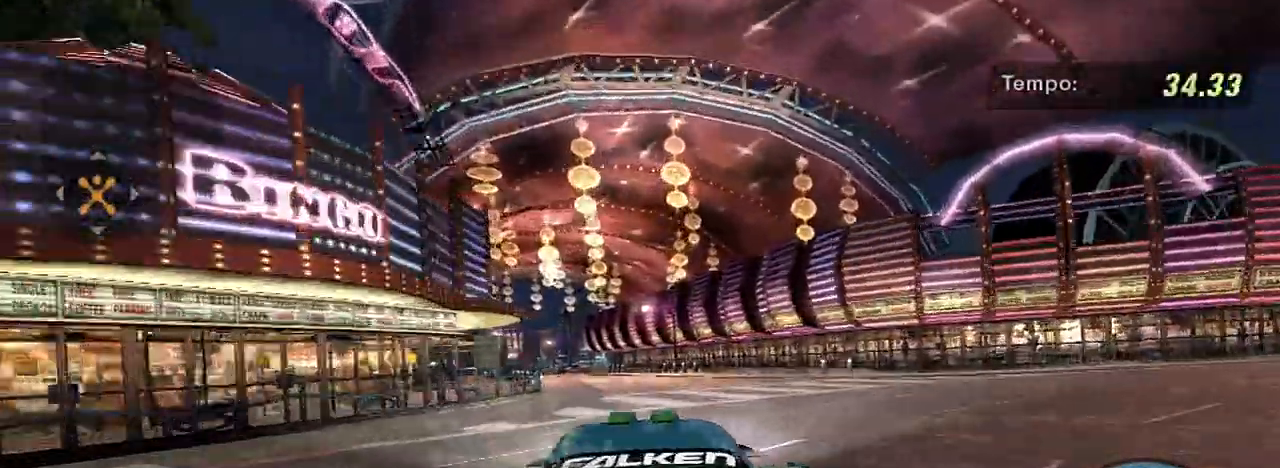
{"buttons": ["R2"], "left_stick": "up-left", "right_stick": "center", "events": [[34, "left_stick", "up"], [134, "left_stick", "up-left"], [267, "R1", "down"], [267, "left_stick", "up"], [401, "R1", "up"], [401, "left_stick", "up-left"]]}
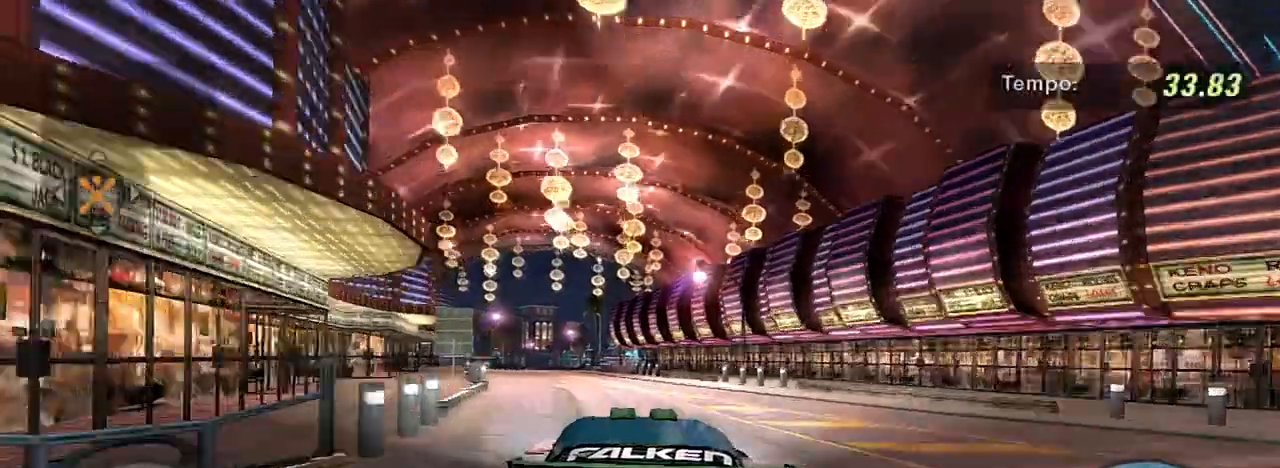
{"buttons": ["R2"], "left_stick": "up-left", "right_stick": "center", "events": [[133, "left_stick", "center"], [233, "left_stick", "up-left"]]}
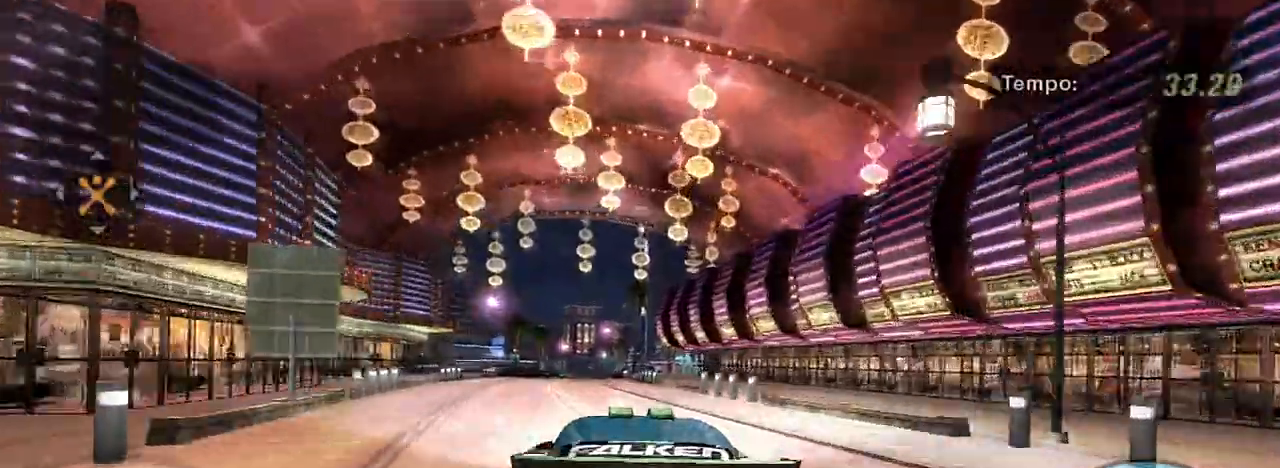
{"buttons": ["R2"], "left_stick": "up-left", "right_stick": "center", "events": [[167, "left_stick", "center"], [234, "left_stick", "up-left"]]}
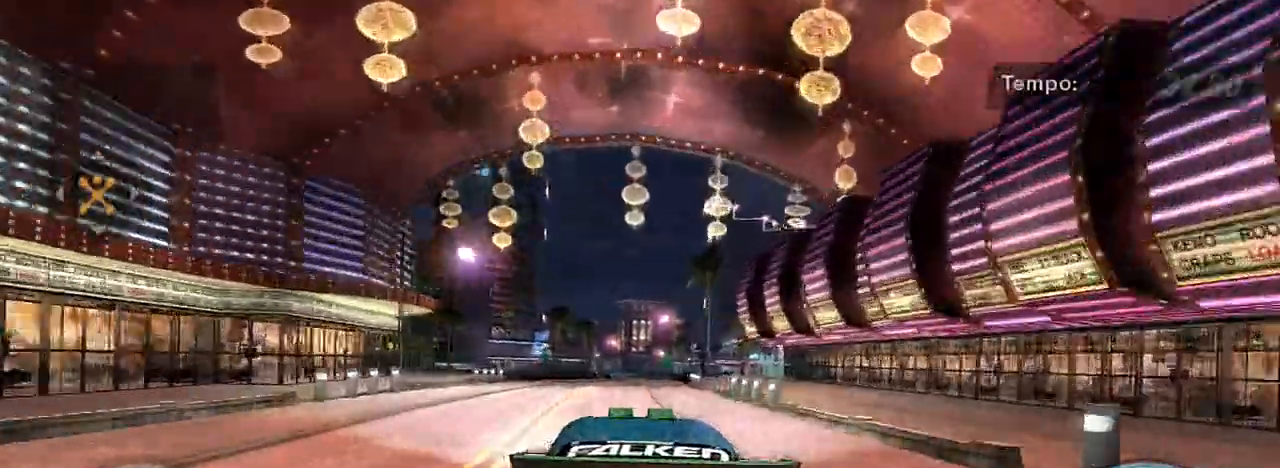
{"buttons": ["R2"], "left_stick": "up-right", "right_stick": "center", "events": [[100, "left_stick", "center"], [300, "left_stick", "up-right"]]}
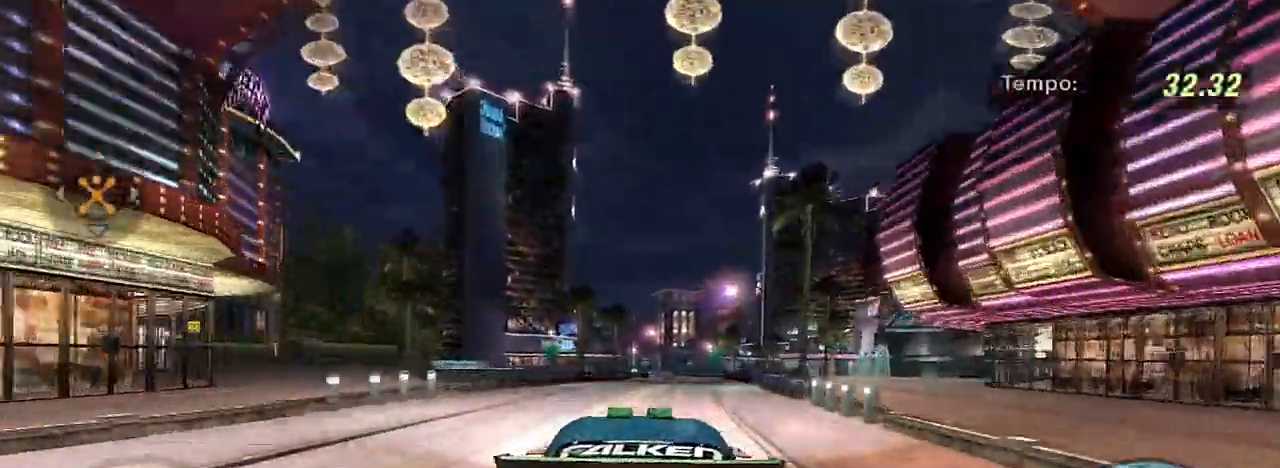
{"buttons": ["L2"], "left_stick": "center", "right_stick": "center", "events": [[234, "left_stick", "center"], [367, "R2", "up"], [467, "L2", "down"]]}
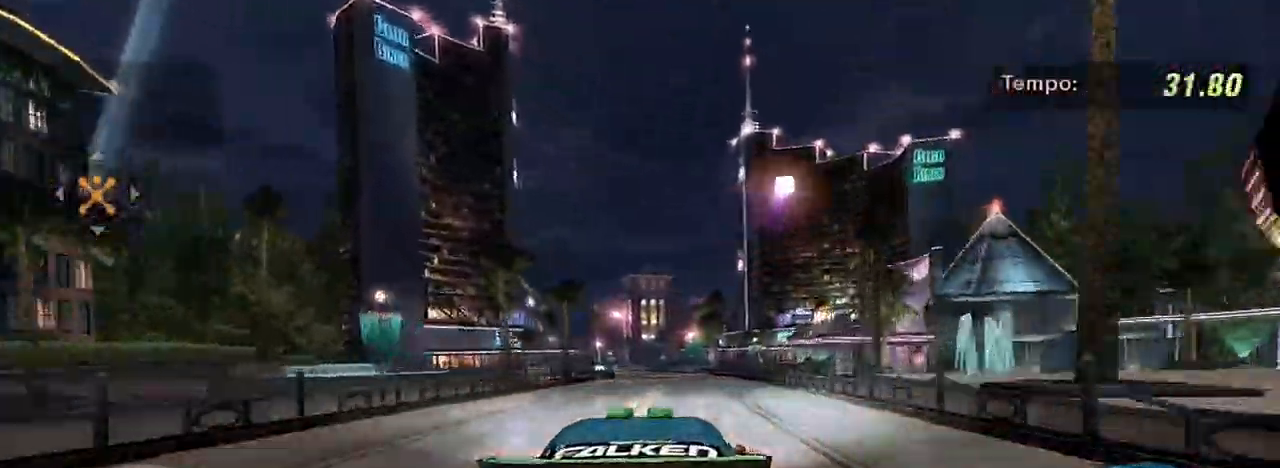
{"buttons": ["L2"], "left_stick": "center", "right_stick": "center", "events": [[100, "L2", "up"], [300, "L2", "down"]]}
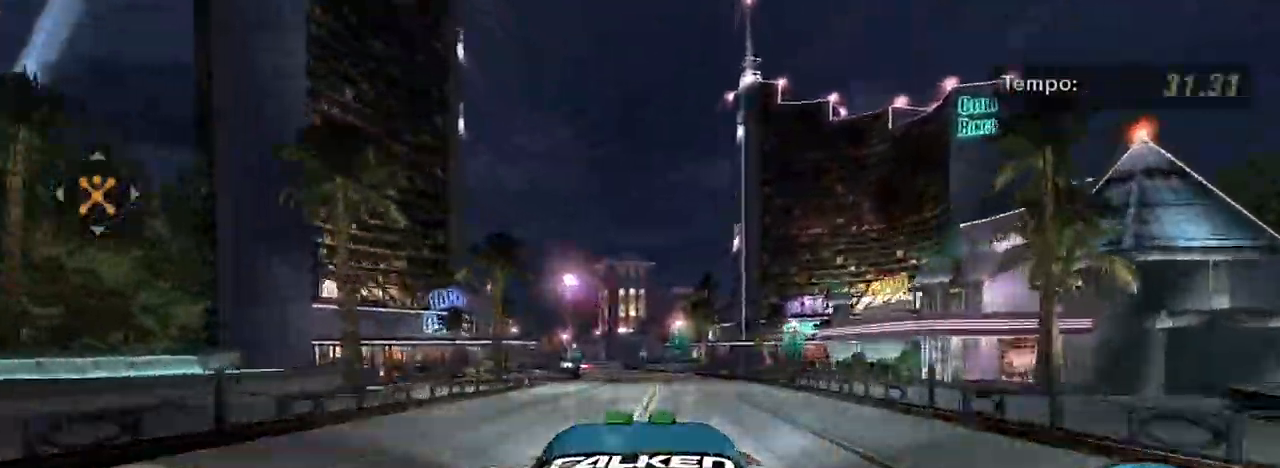
{"buttons": [], "left_stick": "center", "right_stick": "center", "events": [[134, "L2", "up"], [234, "L2", "down"], [334, "L2", "up"]]}
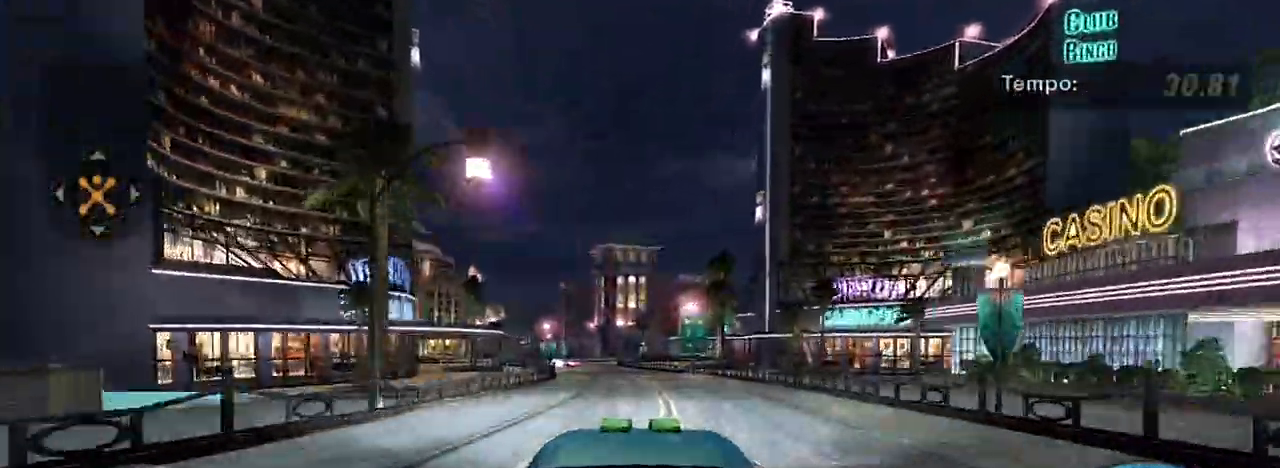
{"buttons": [], "left_stick": "center", "right_stick": "center", "events": [[233, "L1", "down"], [300, "L1", "up"]]}
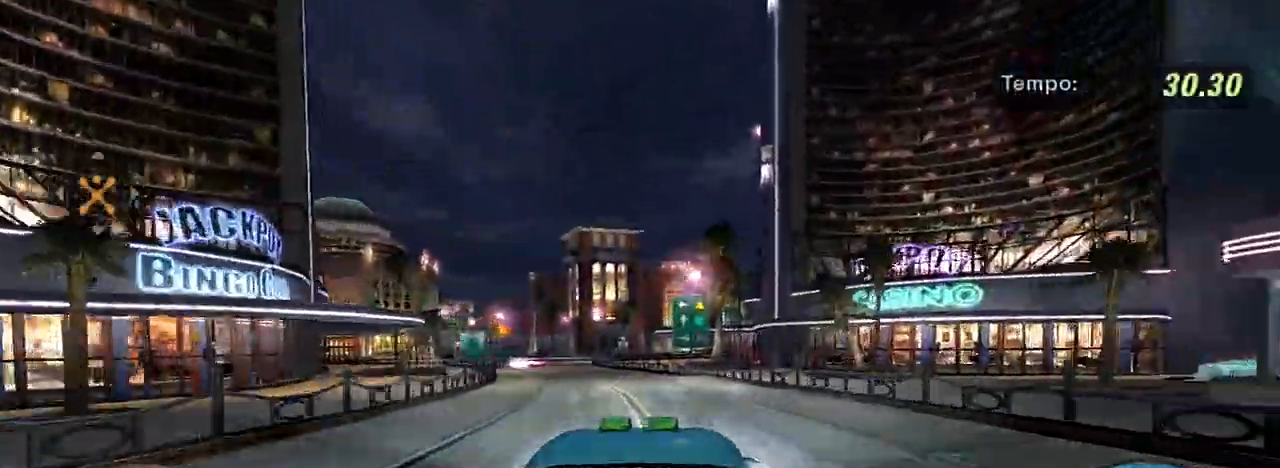
{"buttons": ["R2"], "left_stick": "up-left", "right_stick": "center", "events": [[67, "R2", "down"], [467, "left_stick", "up-left"]]}
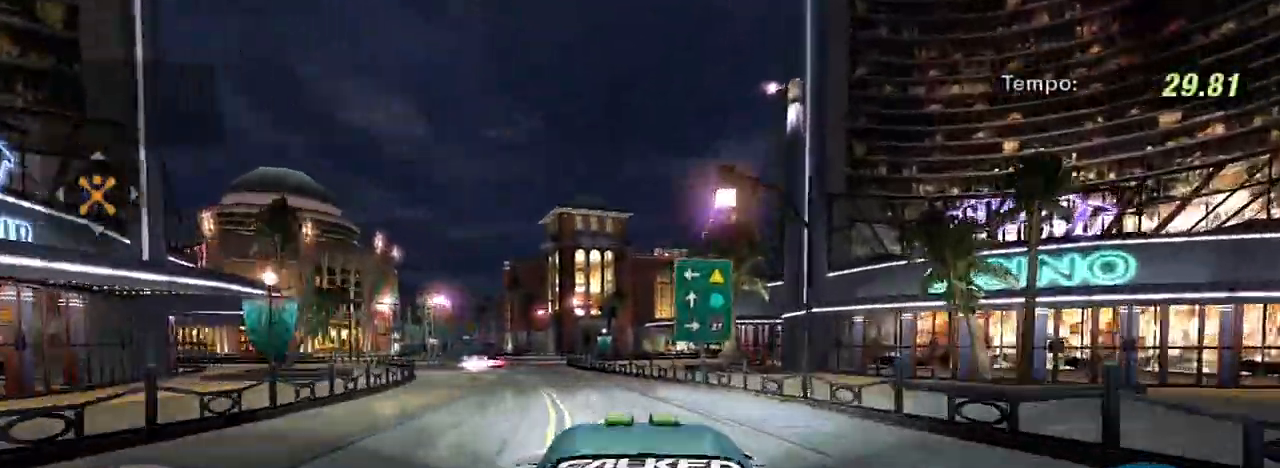
{"buttons": [], "left_stick": "center", "right_stick": "center", "events": [[100, "left_stick", "center"], [167, "R2", "up"], [167, "left_stick", "up-left"], [367, "left_stick", "center"]]}
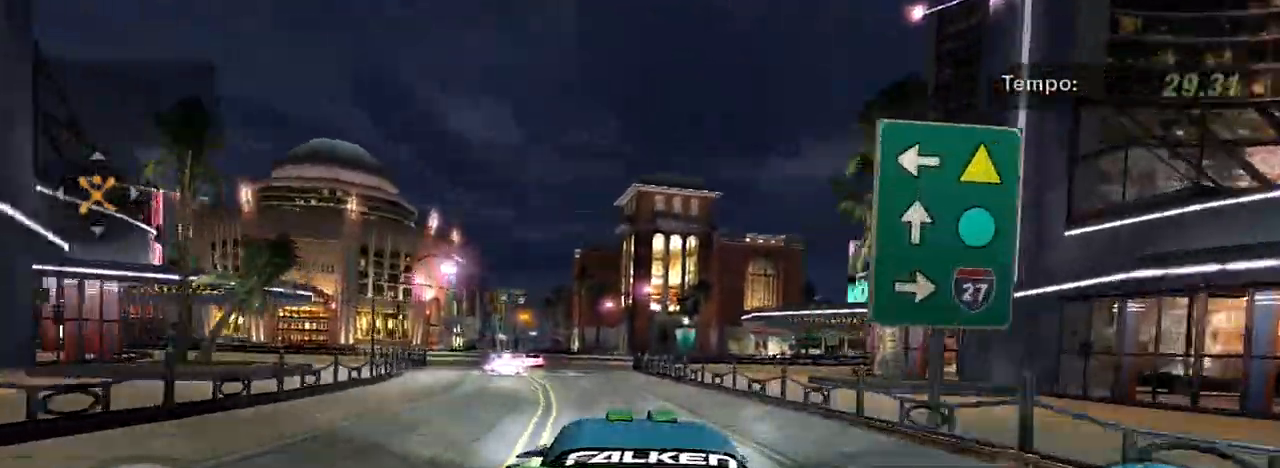
{"buttons": [], "left_stick": "left", "right_stick": "center", "events": [[334, "left_stick", "left"]]}
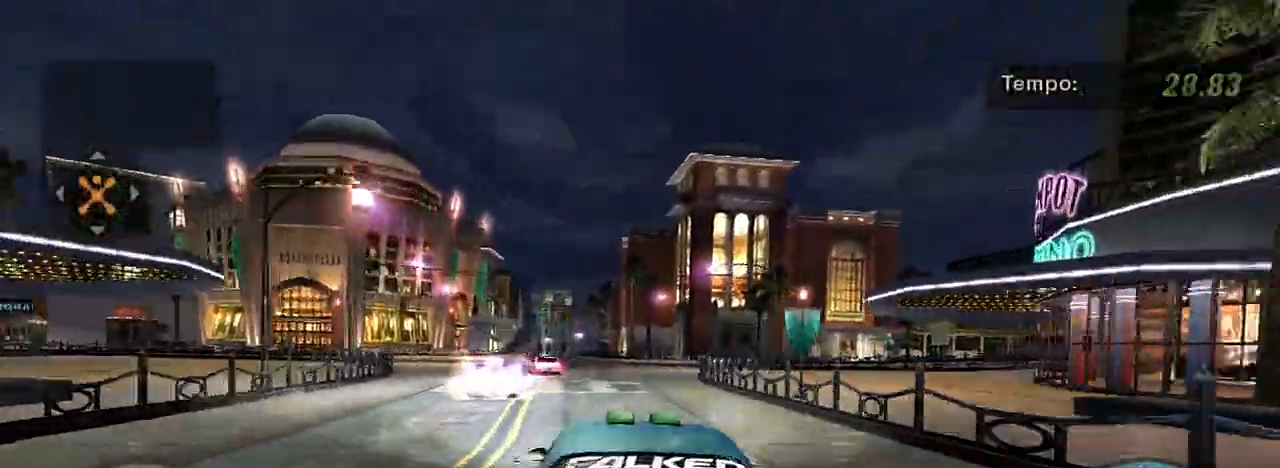
{"buttons": [], "left_stick": "up-right", "right_stick": "center", "events": [[200, "left_stick", "center"], [334, "left_stick", "up-right"]]}